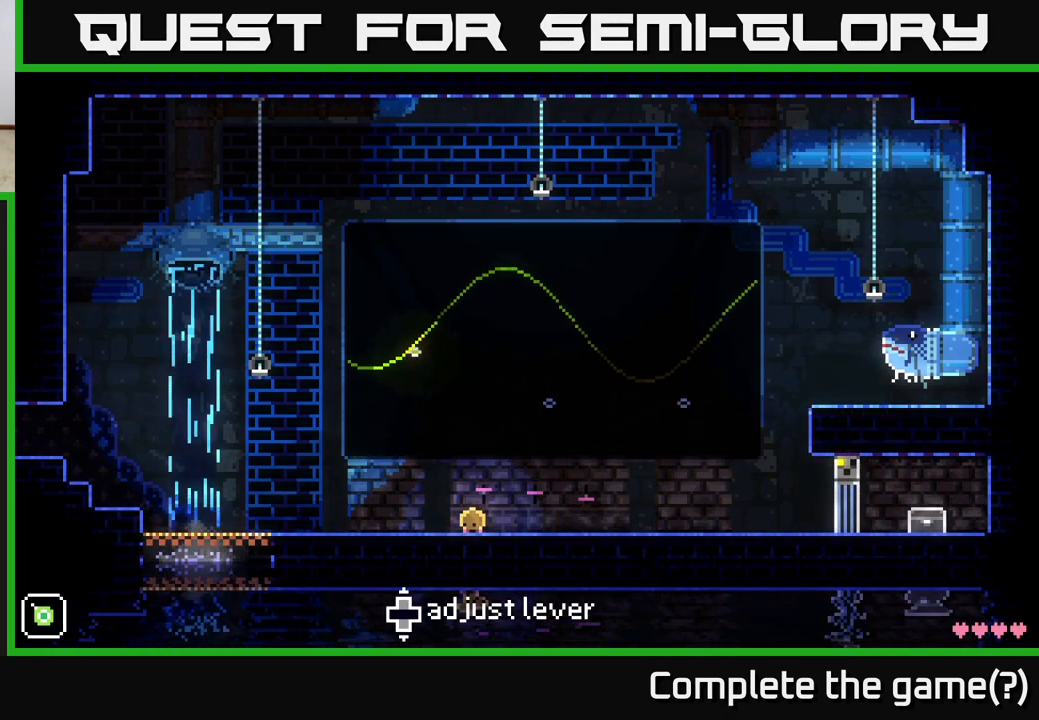
Gameplay with a controller (Xbox layout); each line is a JSON object with the inputs held at the frame after it. "events" lists button and stick changes between this image and that frame as [ms after this image, input, new state], when the widget could be followed in between.
{"buttons": [], "left_stick": "up", "right_stick": "center", "events": [[317, "left_stick", "up"]]}
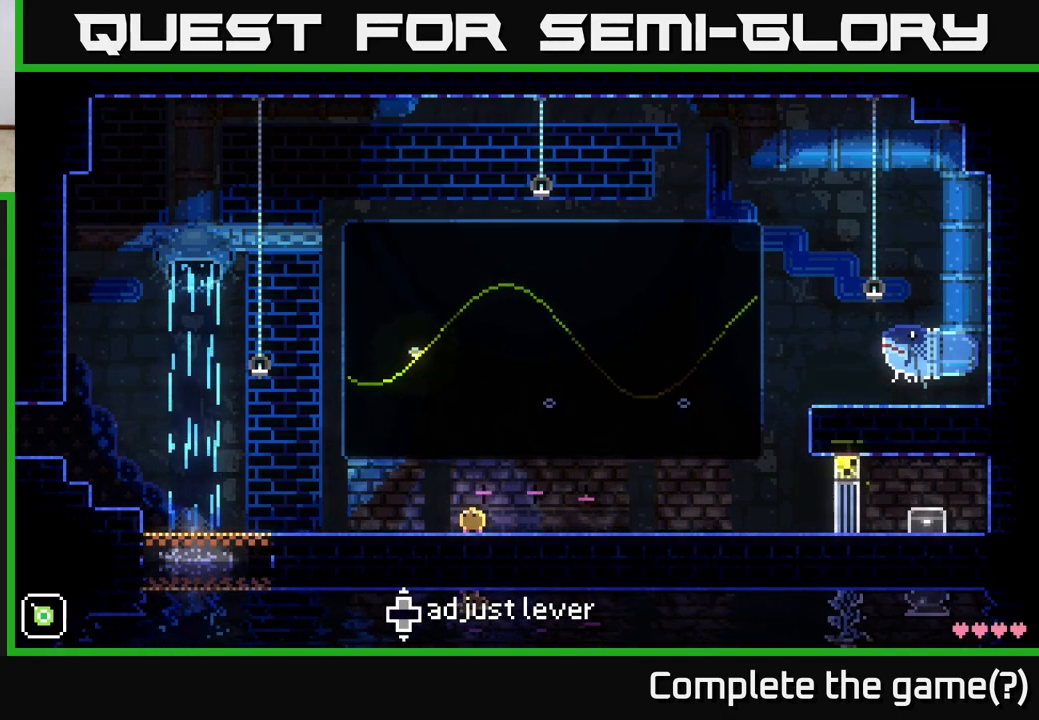
{"buttons": [], "left_stick": "center", "right_stick": "center", "events": [[83, "left_stick", "center"]]}
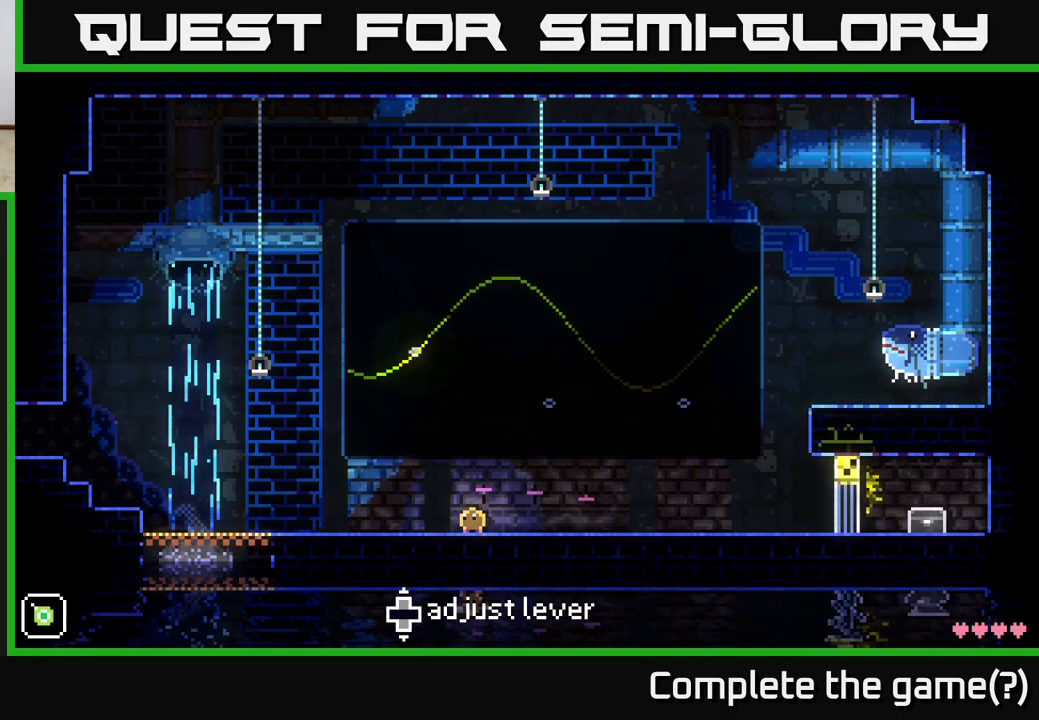
{"buttons": [], "left_stick": "center", "right_stick": "center", "events": []}
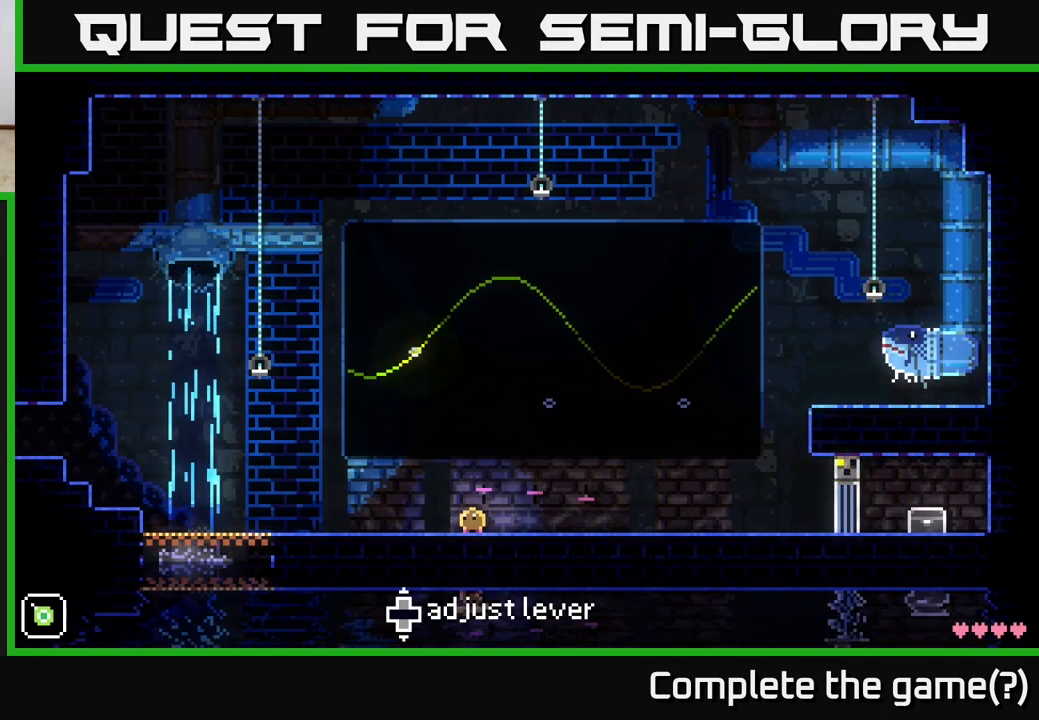
{"buttons": [], "left_stick": "center", "right_stick": "center", "events": [[50, "left_stick", "down"], [250, "left_stick", "up"], [483, "left_stick", "center"]]}
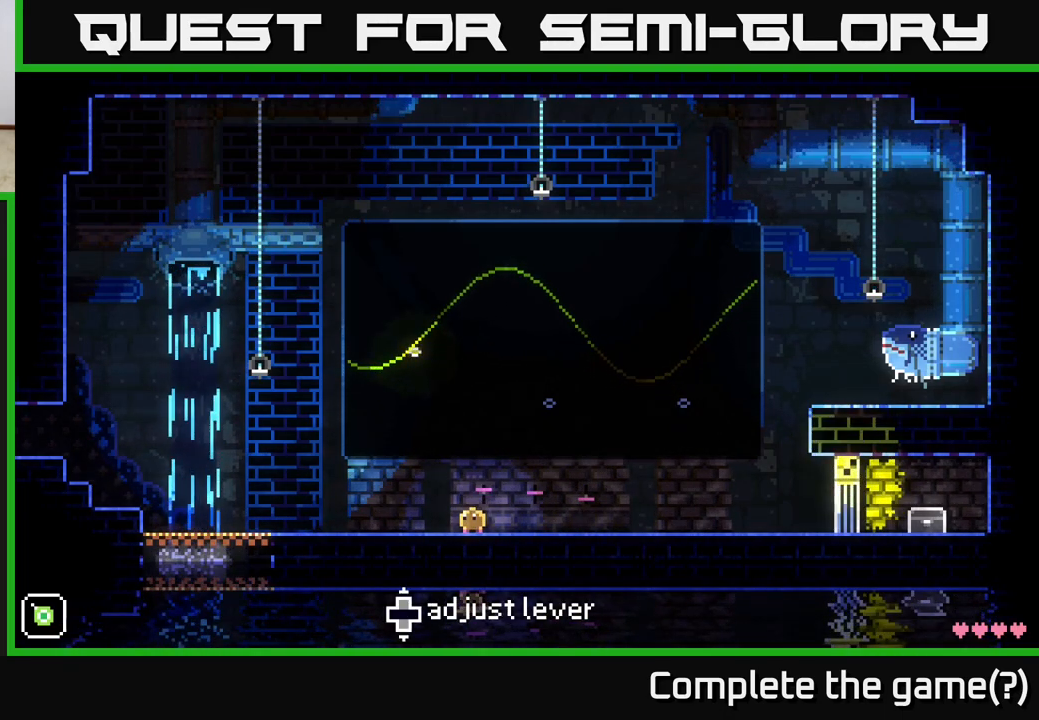
{"buttons": [], "left_stick": "up", "right_stick": "center", "events": [[133, "left_stick", "down"], [267, "left_stick", "center"], [483, "left_stick", "up"]]}
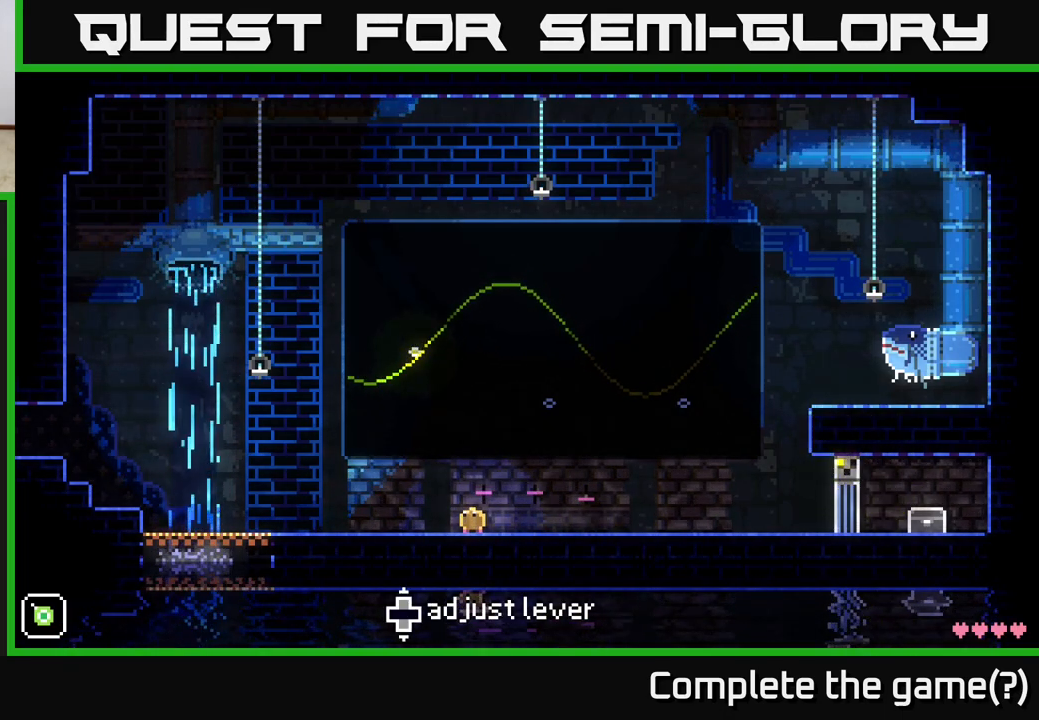
{"buttons": [], "left_stick": "right", "right_stick": "center", "events": [[67, "left_stick", "center"], [133, "B", "down"], [267, "B", "up"], [267, "left_stick", "right"]]}
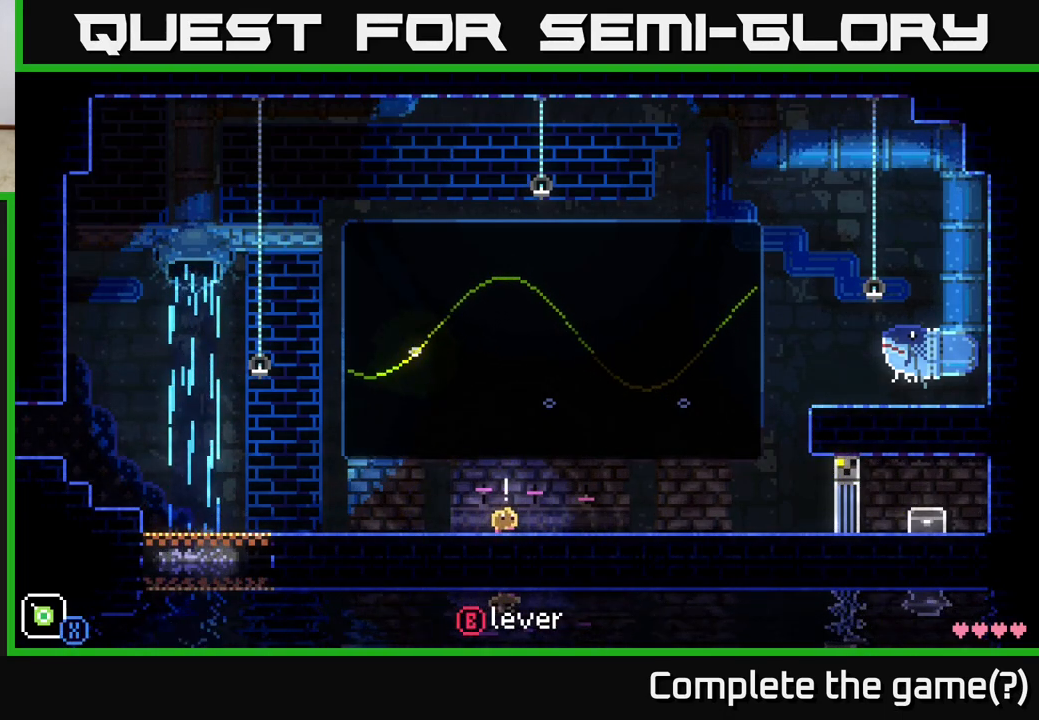
{"buttons": [], "left_stick": "up", "right_stick": "center", "events": [[100, "left_stick", "center"], [217, "B", "down"], [333, "B", "up"], [400, "left_stick", "up"]]}
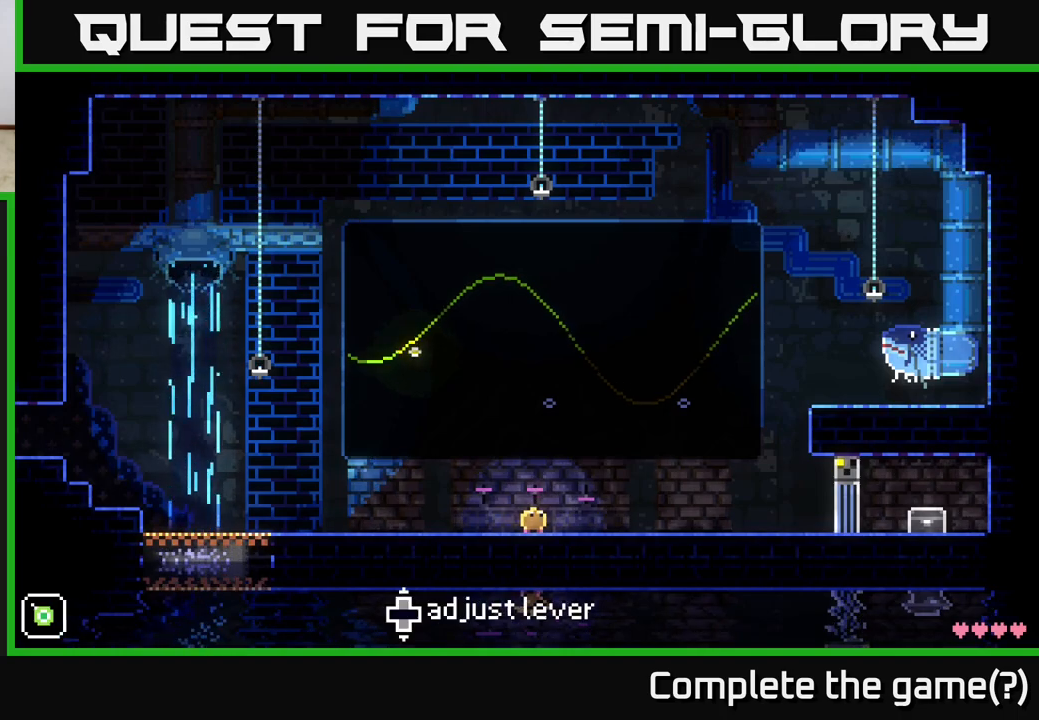
{"buttons": [], "left_stick": "center", "right_stick": "center", "events": [[450, "left_stick", "center"]]}
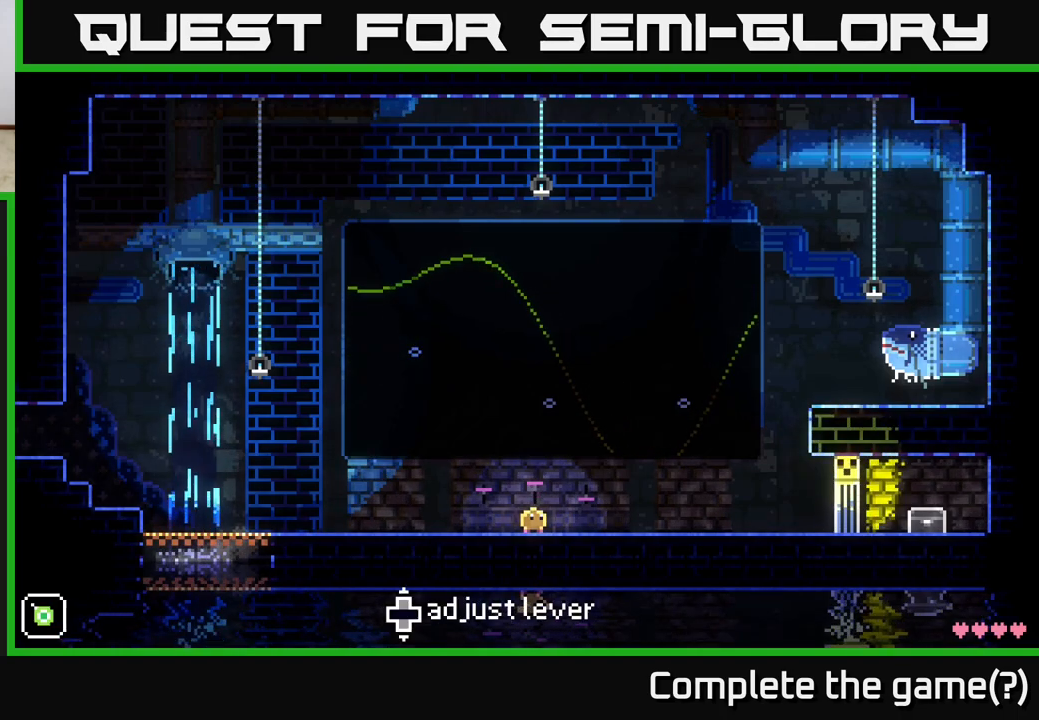
{"buttons": [], "left_stick": "down", "right_stick": "center", "events": [[33, "left_stick", "down"]]}
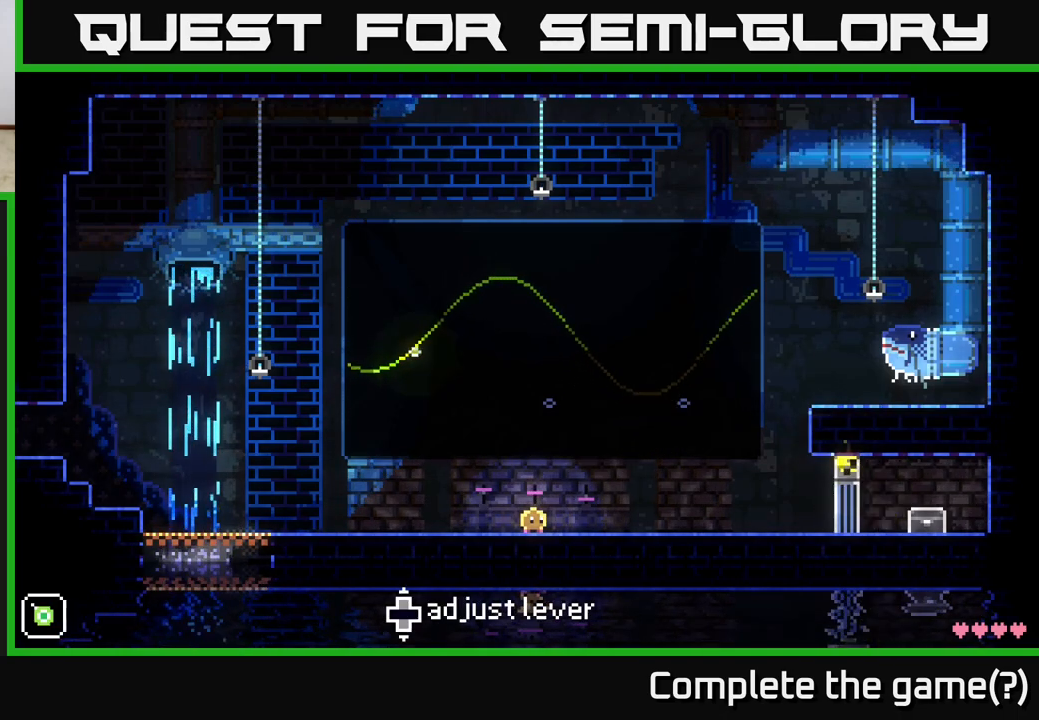
{"buttons": [], "left_stick": "center", "right_stick": "center", "events": [[183, "left_stick", "up"], [450, "left_stick", "center"]]}
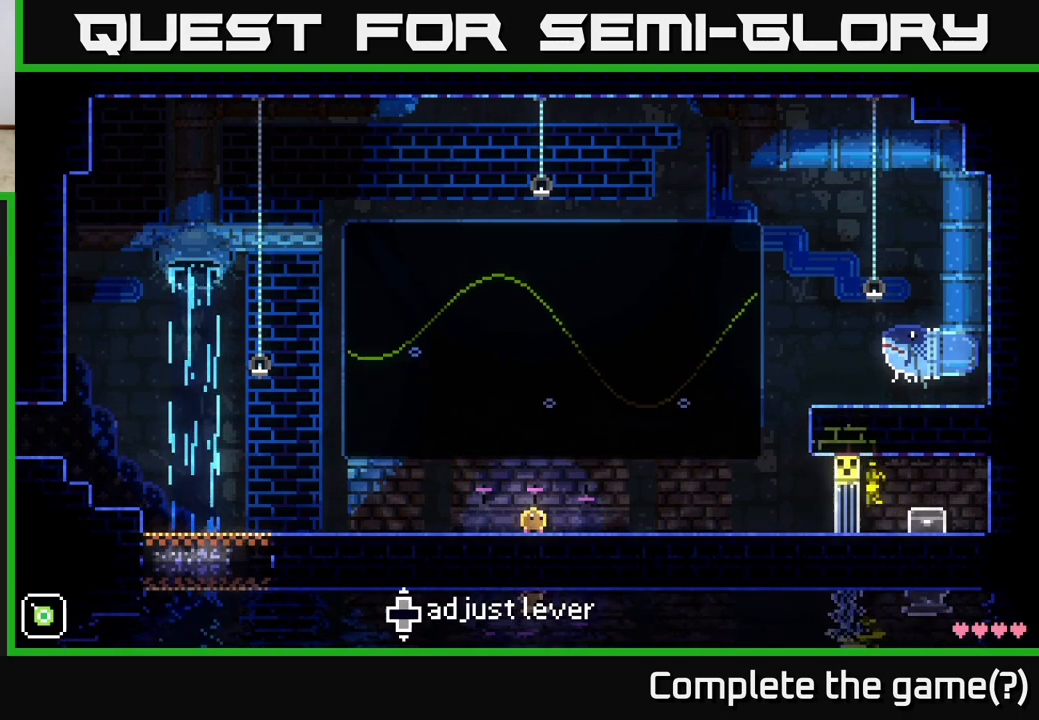
{"buttons": [], "left_stick": "down", "right_stick": "center", "events": [[267, "left_stick", "up"], [383, "left_stick", "center"], [433, "left_stick", "down"]]}
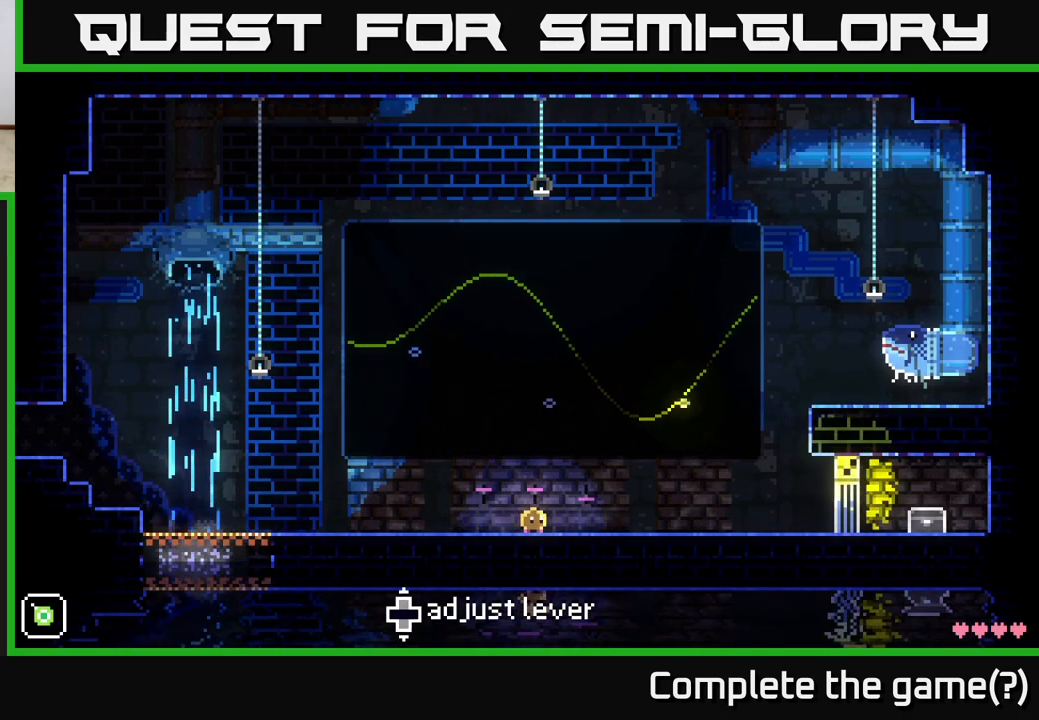
{"buttons": [], "left_stick": "center", "right_stick": "center", "events": [[200, "left_stick", "center"]]}
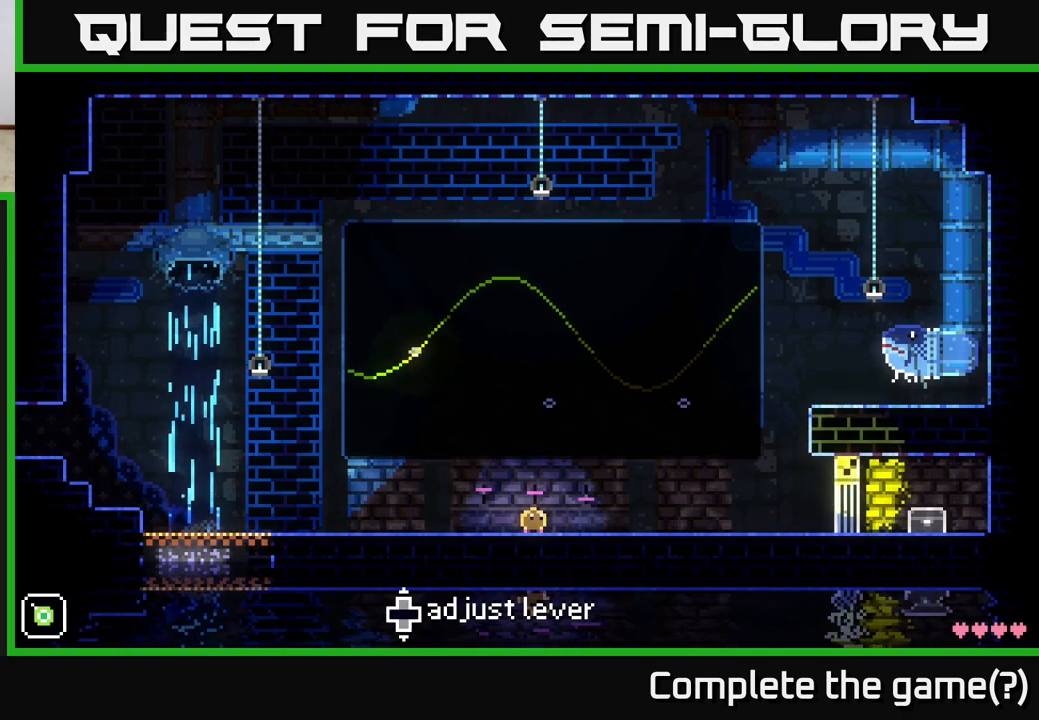
{"buttons": [], "left_stick": "center", "right_stick": "center", "events": []}
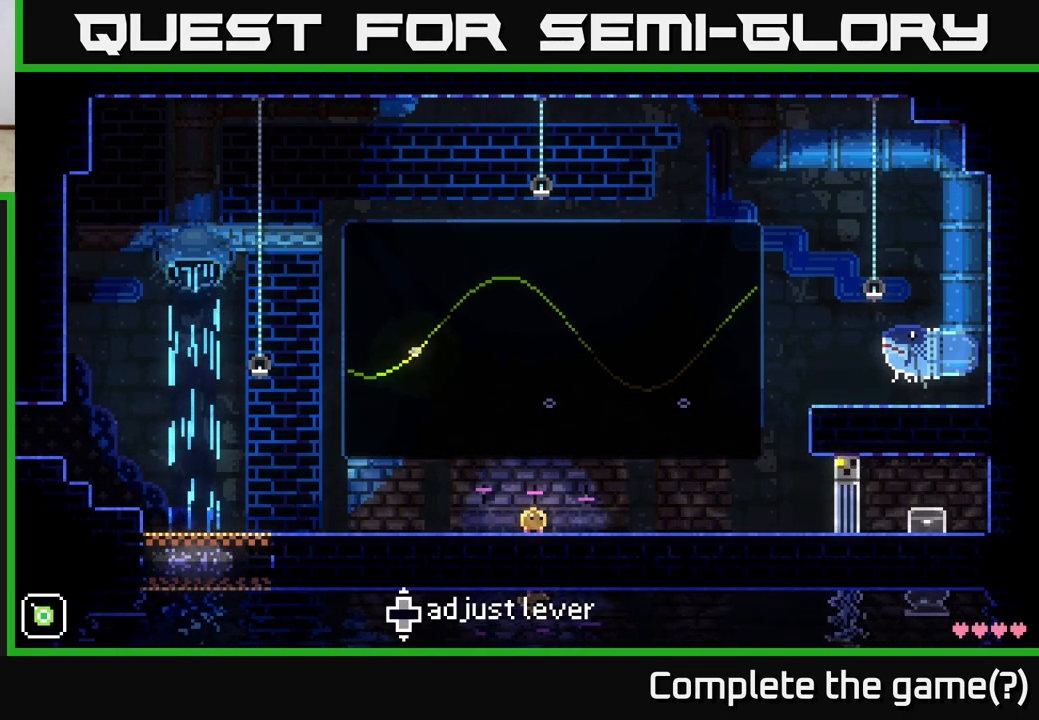
{"buttons": ["B"], "left_stick": "center", "right_stick": "center", "events": [[67, "B", "down"], [133, "left_stick", "right"], [150, "B", "up"], [433, "left_stick", "center"], [483, "B", "down"]]}
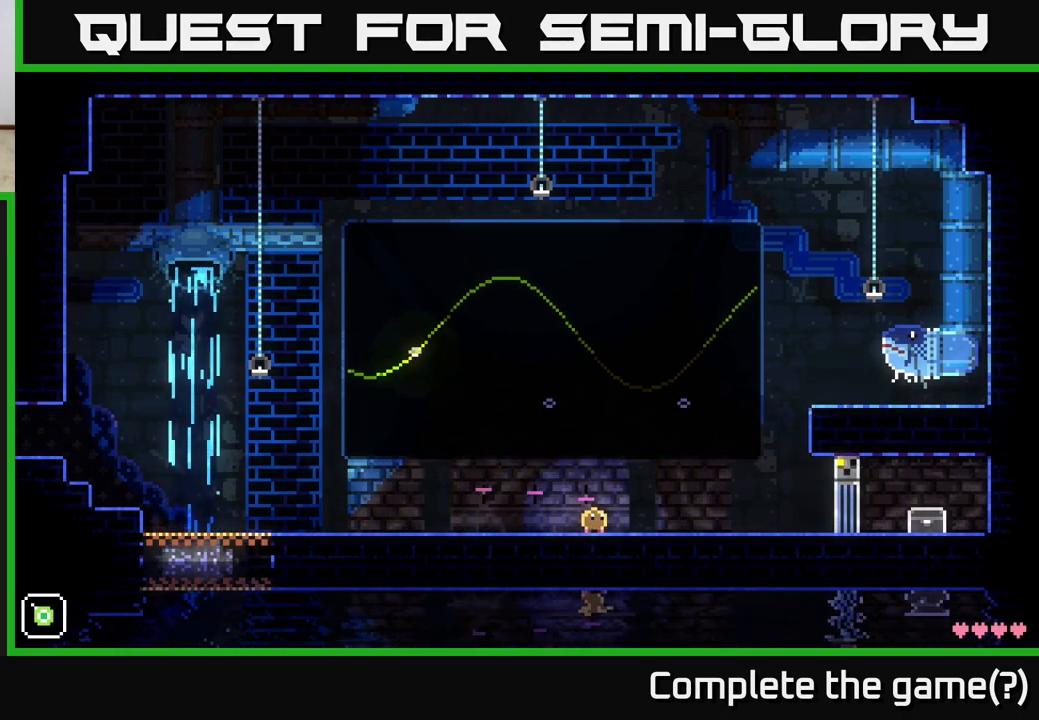
{"buttons": [], "left_stick": "up", "right_stick": "center", "events": [[100, "B", "up"], [133, "left_stick", "up"]]}
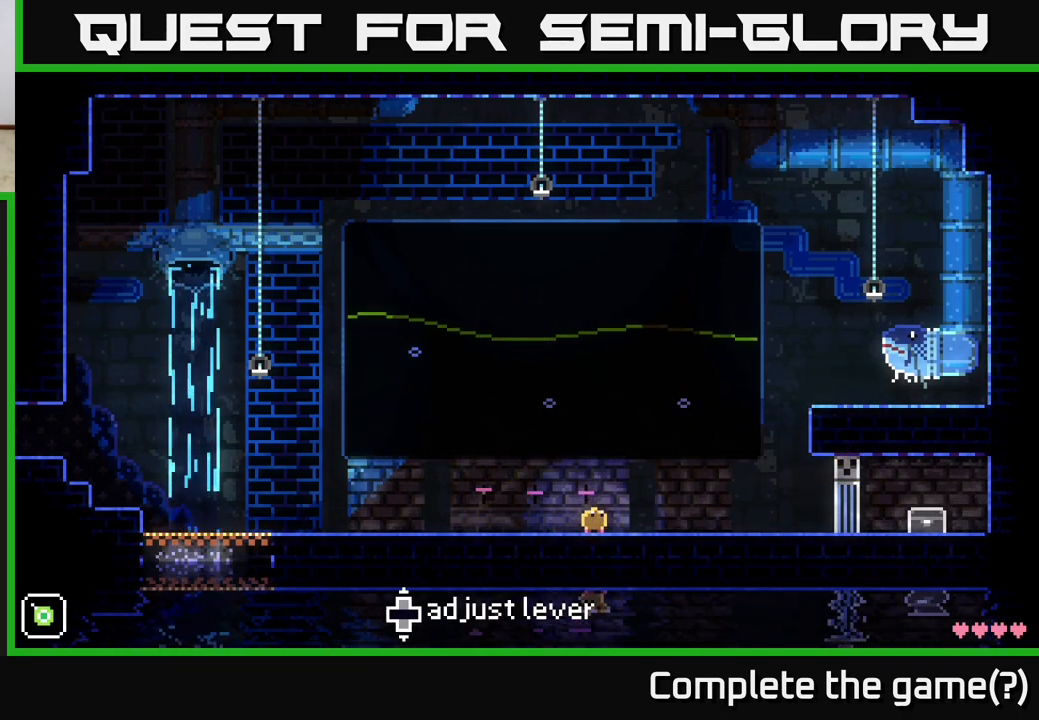
{"buttons": [], "left_stick": "down-left", "right_stick": "center", "events": [[100, "left_stick", "down-left"]]}
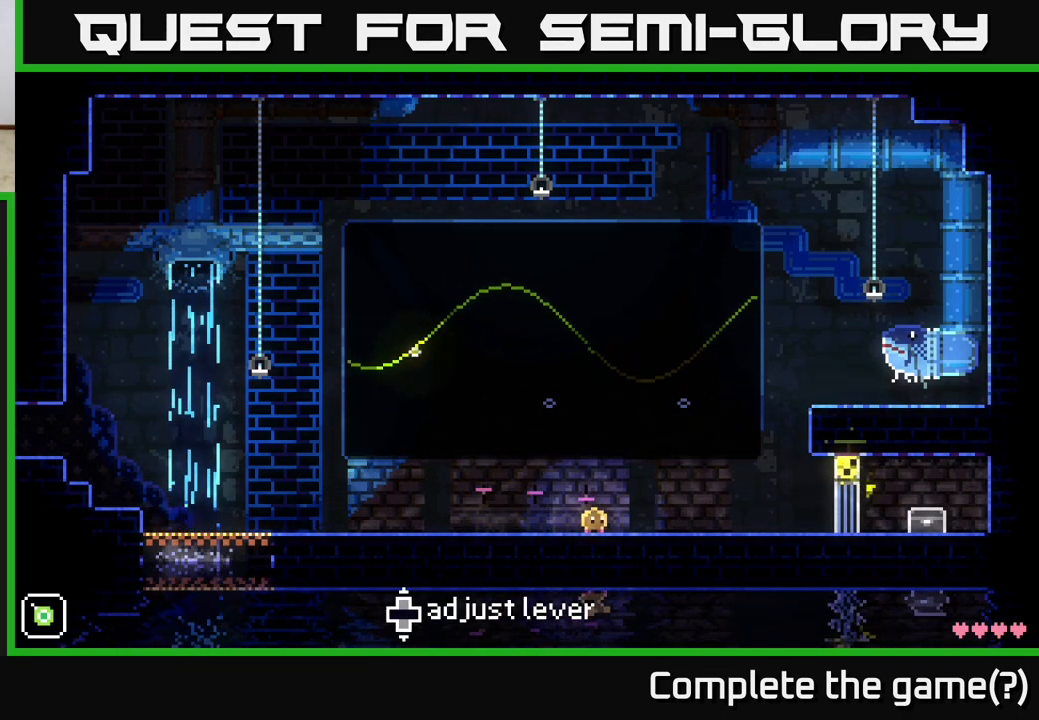
{"buttons": [], "left_stick": "up", "right_stick": "center", "events": [[400, "left_stick", "up-left"], [467, "left_stick", "up"]]}
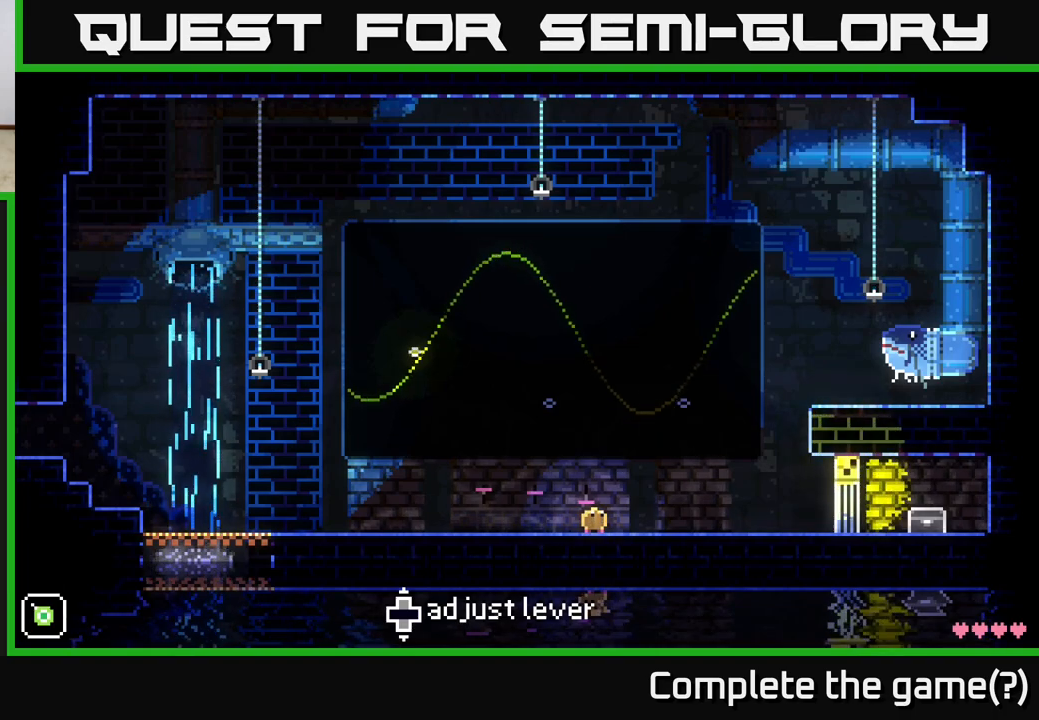
{"buttons": [], "left_stick": "up", "right_stick": "center", "events": []}
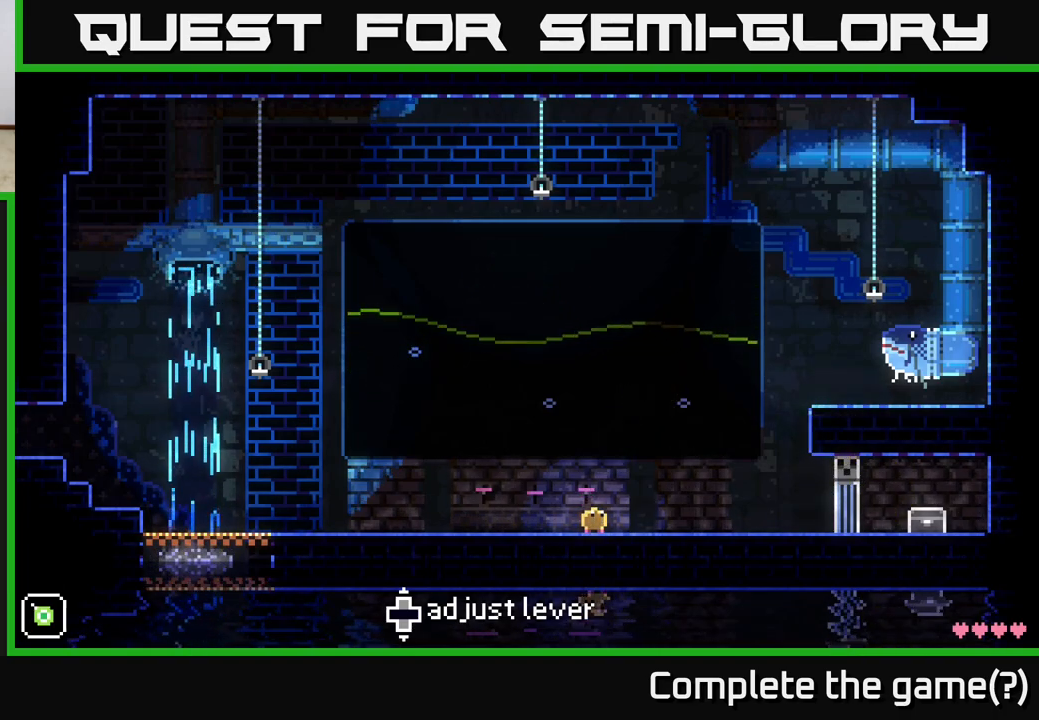
{"buttons": [], "left_stick": "center", "right_stick": "center", "events": [[450, "left_stick", "center"]]}
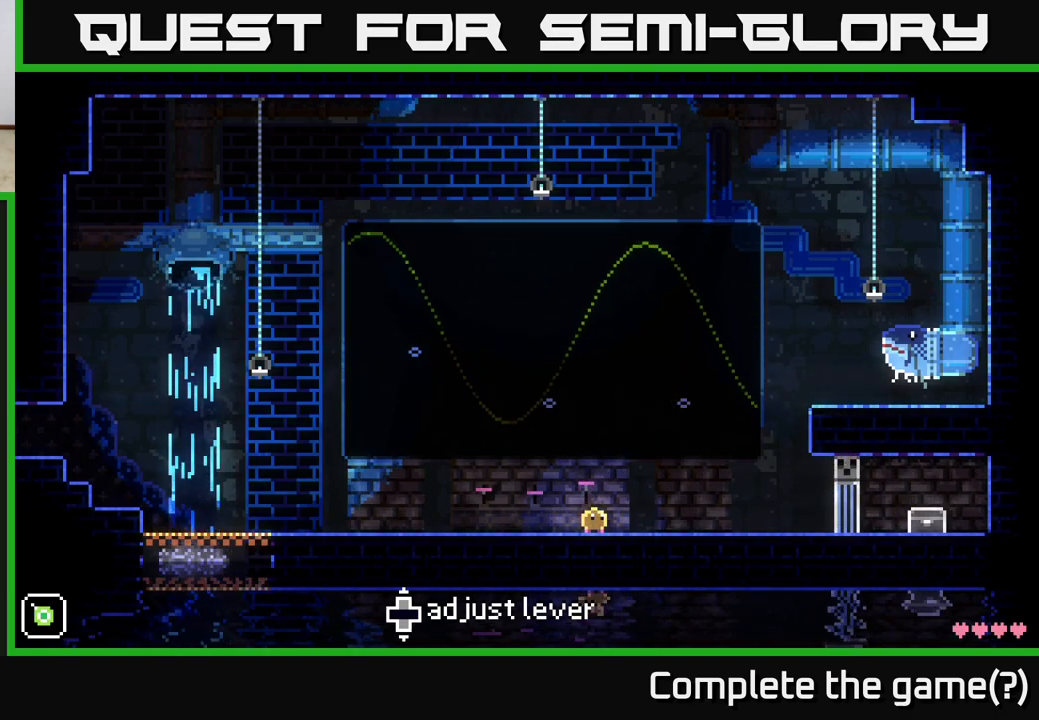
{"buttons": [], "left_stick": "center", "right_stick": "center", "events": [[150, "left_stick", "down"], [300, "left_stick", "center"]]}
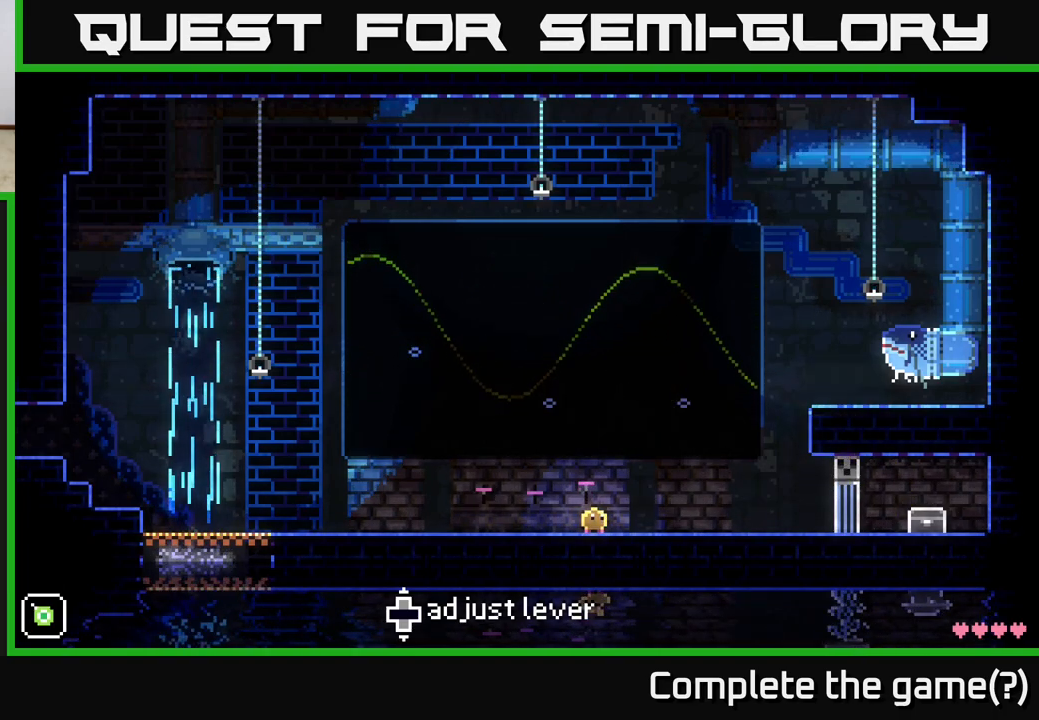
{"buttons": ["B"], "left_stick": "center", "right_stick": "center", "events": [[450, "B", "down"]]}
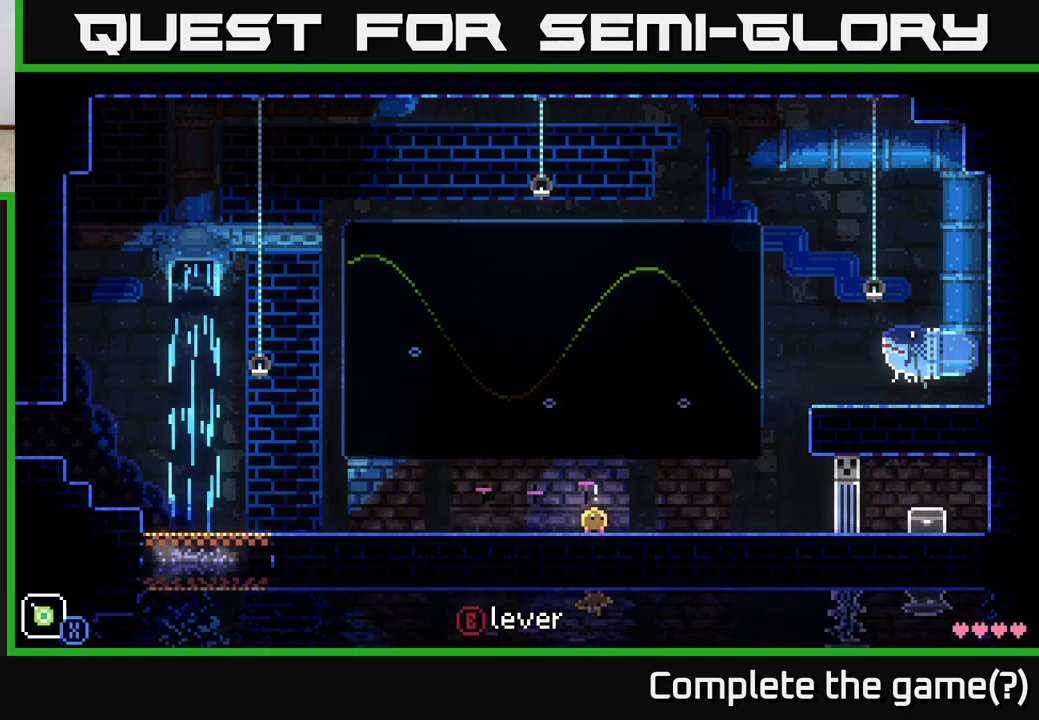
{"buttons": ["B"], "left_stick": "center", "right_stick": "center", "events": [[50, "B", "up"], [100, "left_stick", "left"], [367, "left_stick", "center"], [417, "B", "down"]]}
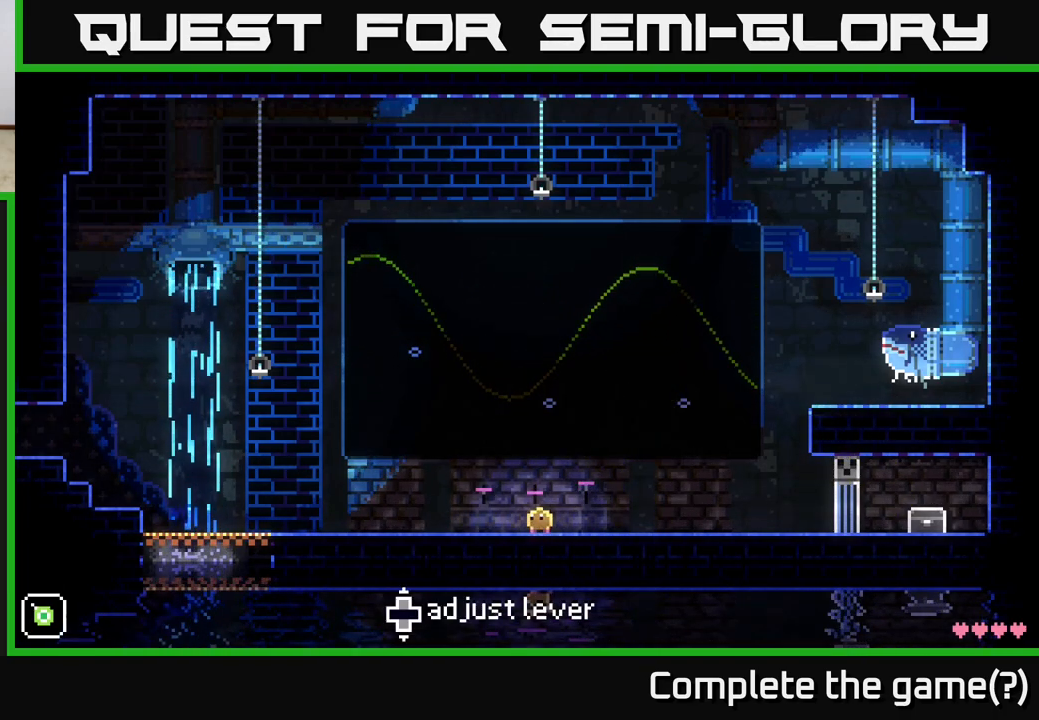
{"buttons": [], "left_stick": "up", "right_stick": "center", "events": [[50, "B", "up"], [267, "left_stick", "up"]]}
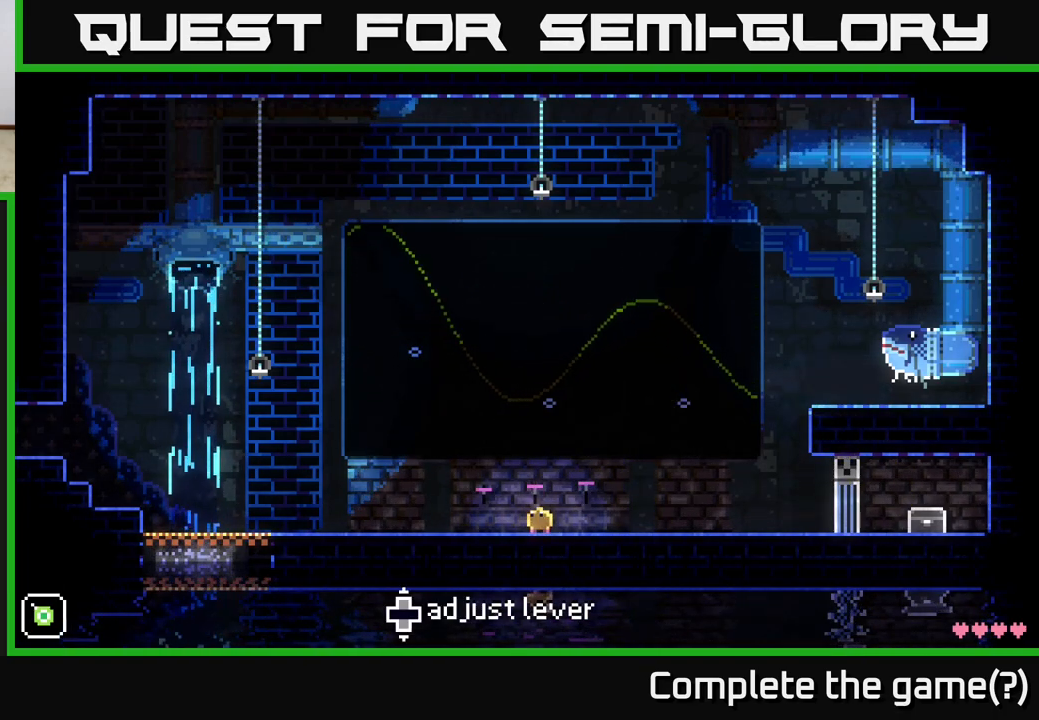
{"buttons": ["B"], "left_stick": "center", "right_stick": "center", "events": [[33, "left_stick", "center"], [83, "left_stick", "down"], [383, "left_stick", "center"], [417, "B", "down"]]}
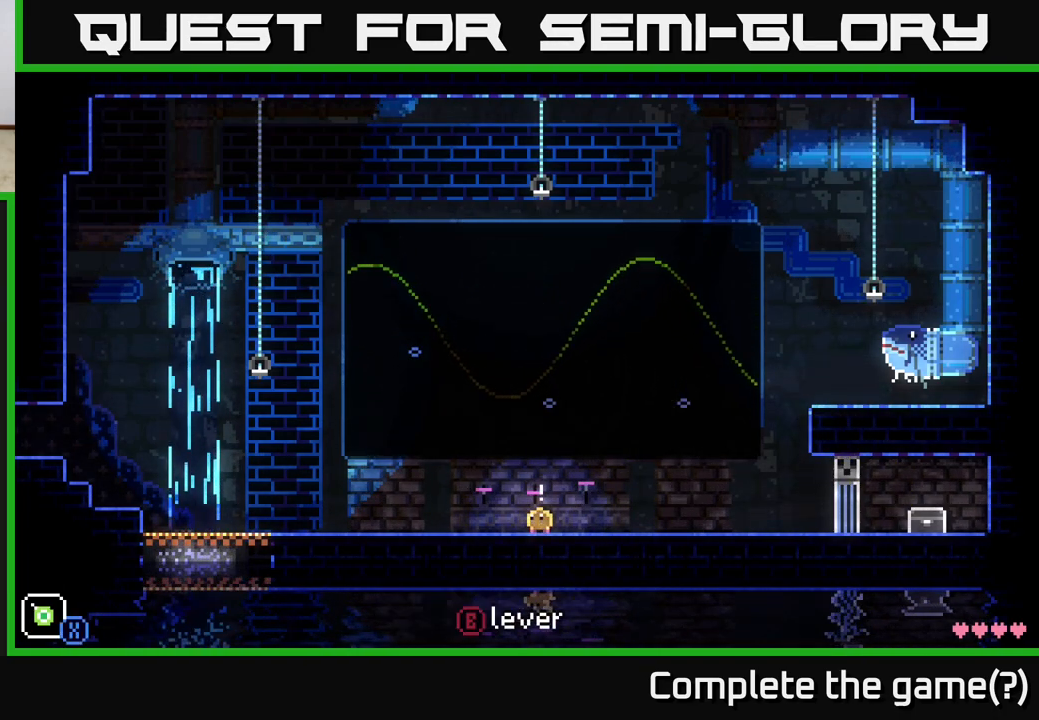
{"buttons": ["B"], "left_stick": "center", "right_stick": "center", "events": [[33, "B", "up"], [83, "left_stick", "up-left"], [383, "left_stick", "center"], [417, "B", "down"]]}
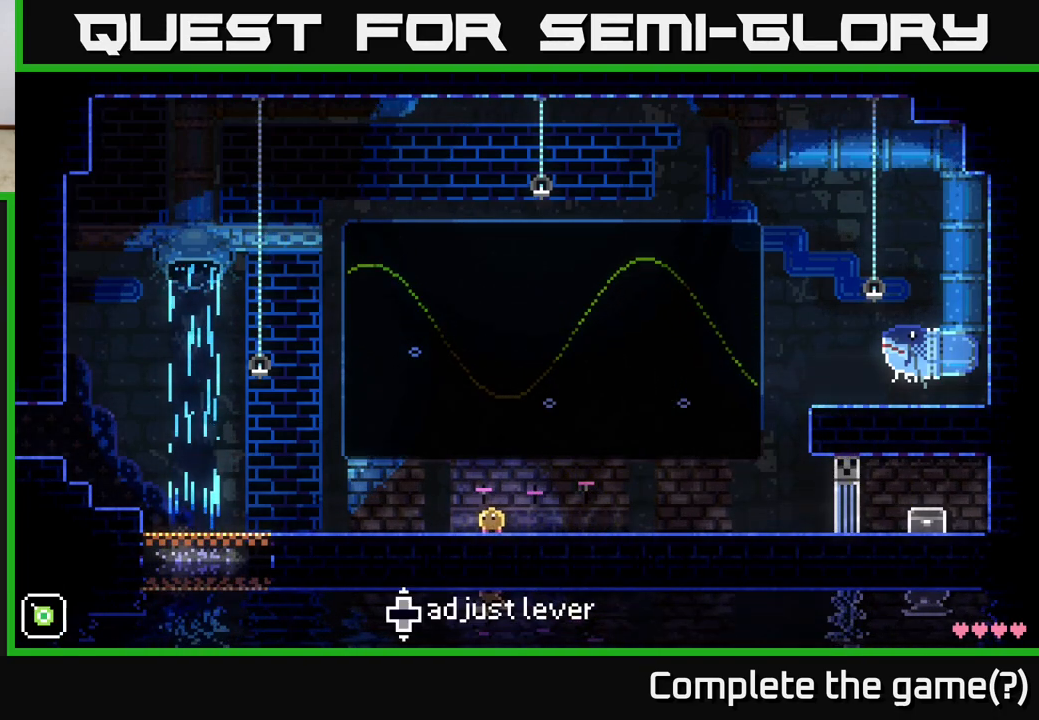
{"buttons": [], "left_stick": "center", "right_stick": "center", "events": [[17, "B", "up"], [50, "left_stick", "down"], [350, "left_stick", "center"]]}
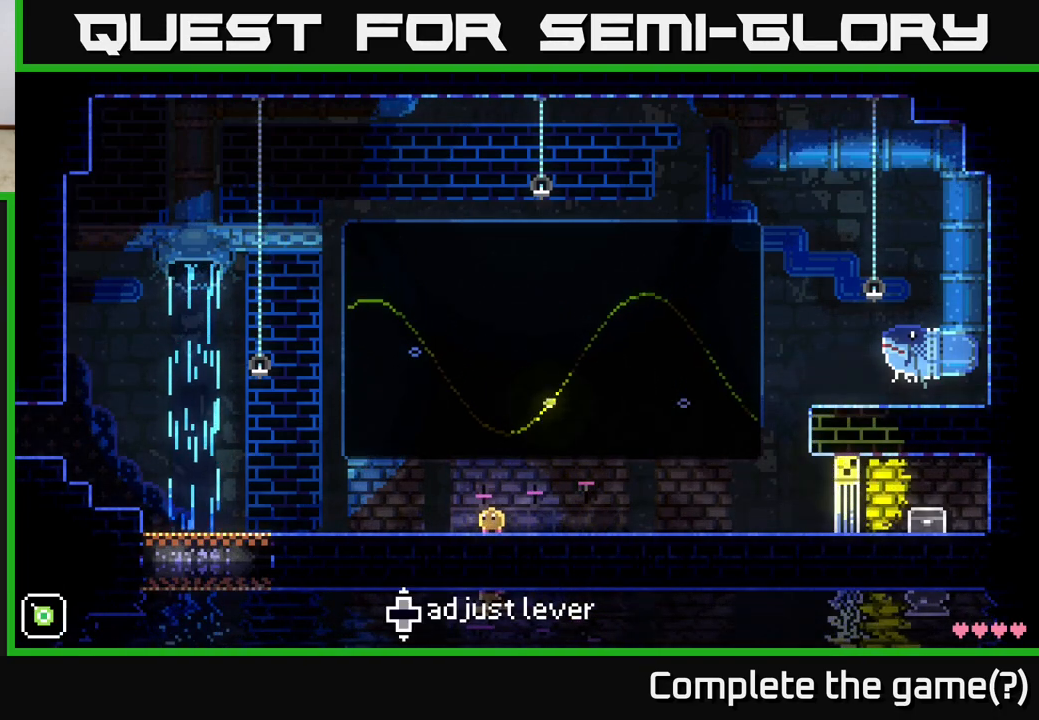
{"buttons": [], "left_stick": "center", "right_stick": "center", "events": [[67, "left_stick", "down"], [283, "left_stick", "center"]]}
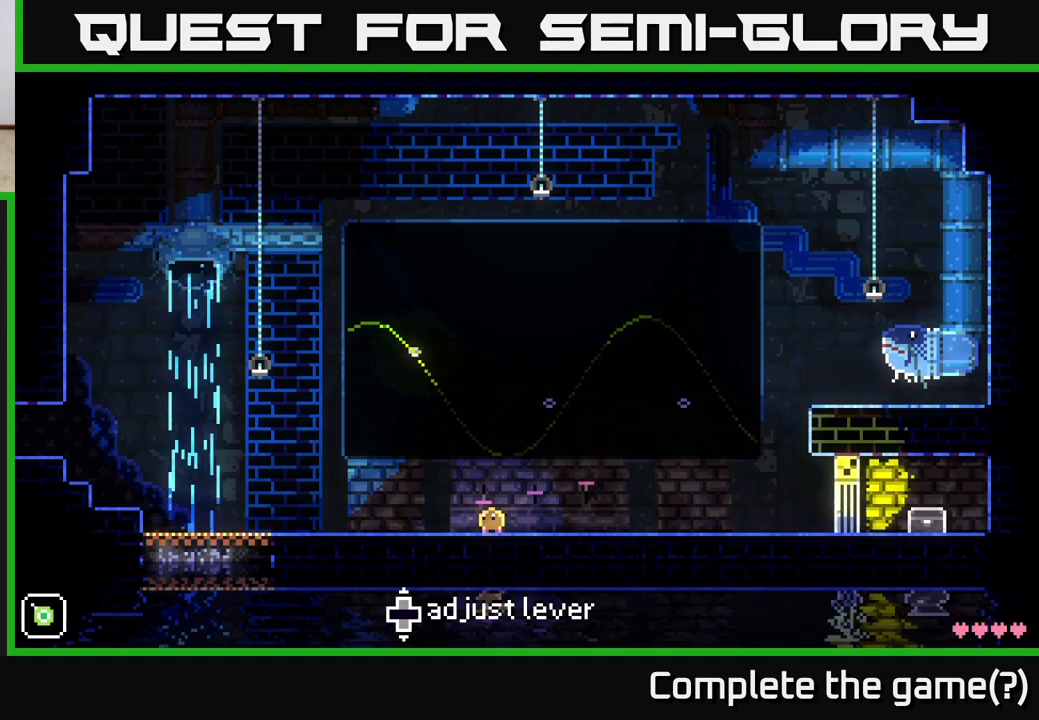
{"buttons": ["B"], "left_stick": "center", "right_stick": "center", "events": [[417, "B", "down"]]}
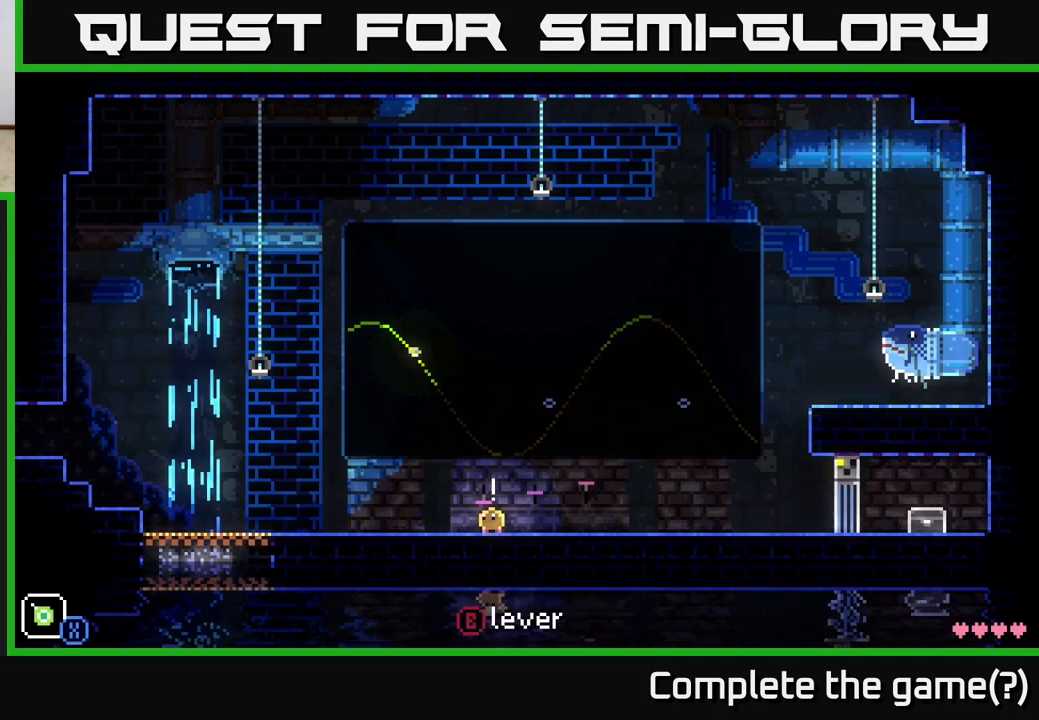
{"buttons": [], "left_stick": "center", "right_stick": "center", "events": [[33, "B", "up"], [33, "left_stick", "right"], [200, "left_stick", "center"], [317, "B", "down"], [433, "B", "up"]]}
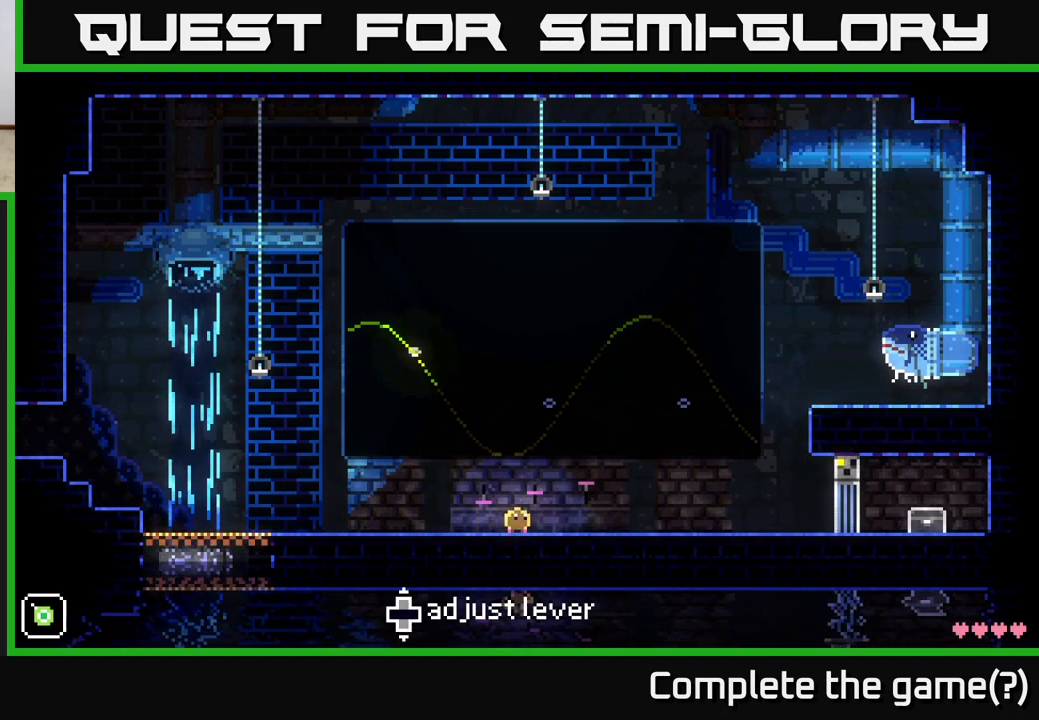
{"buttons": [], "left_stick": "center", "right_stick": "center", "events": [[133, "left_stick", "up"], [317, "left_stick", "center"]]}